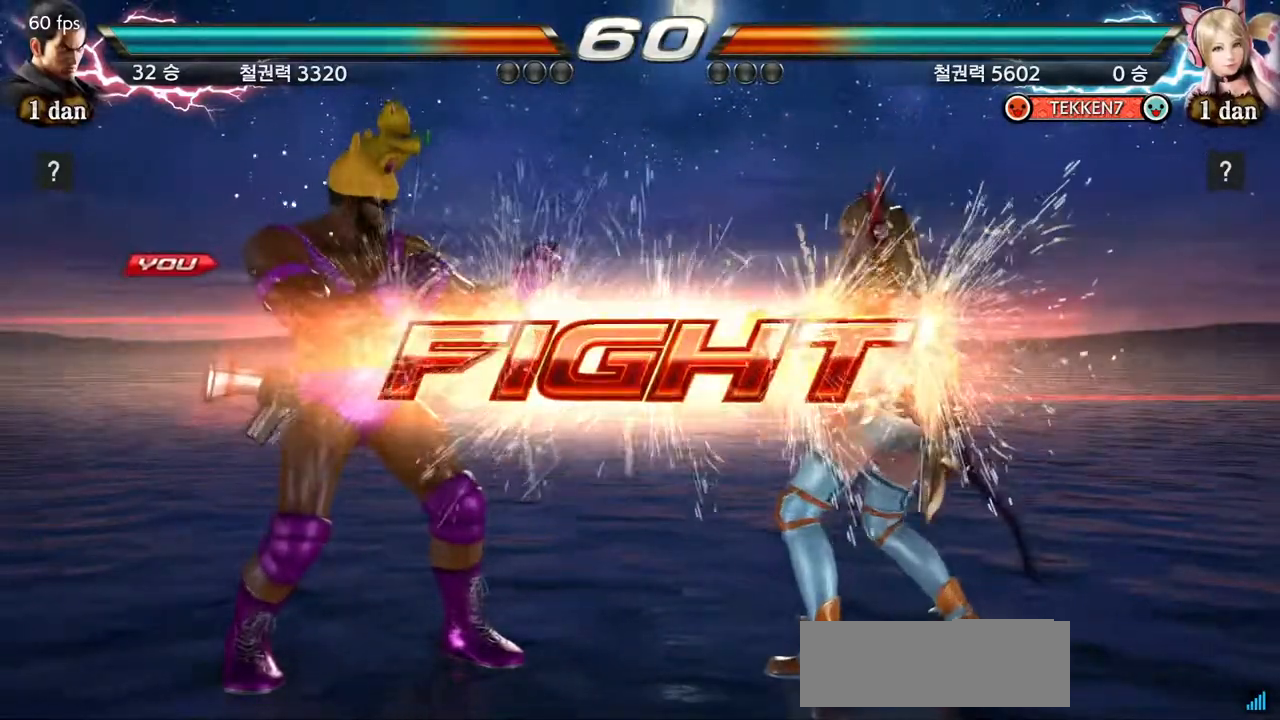
Gameplay with a controller (arcade stick); each line is a JSON object with the inputs held at the frame after it. "events" lists button and stick changes between this image and that frame as [ms after this image, input, new state], when the widget could be followed in between. Not read: L3 R3 other_buttons.
{"buttons": [], "events": [[284, "SQUARE", "down"], [284, "TRIANGLE", "down"], [417, "SQUARE", "up"], [434, "TRIANGLE", "up"]]}
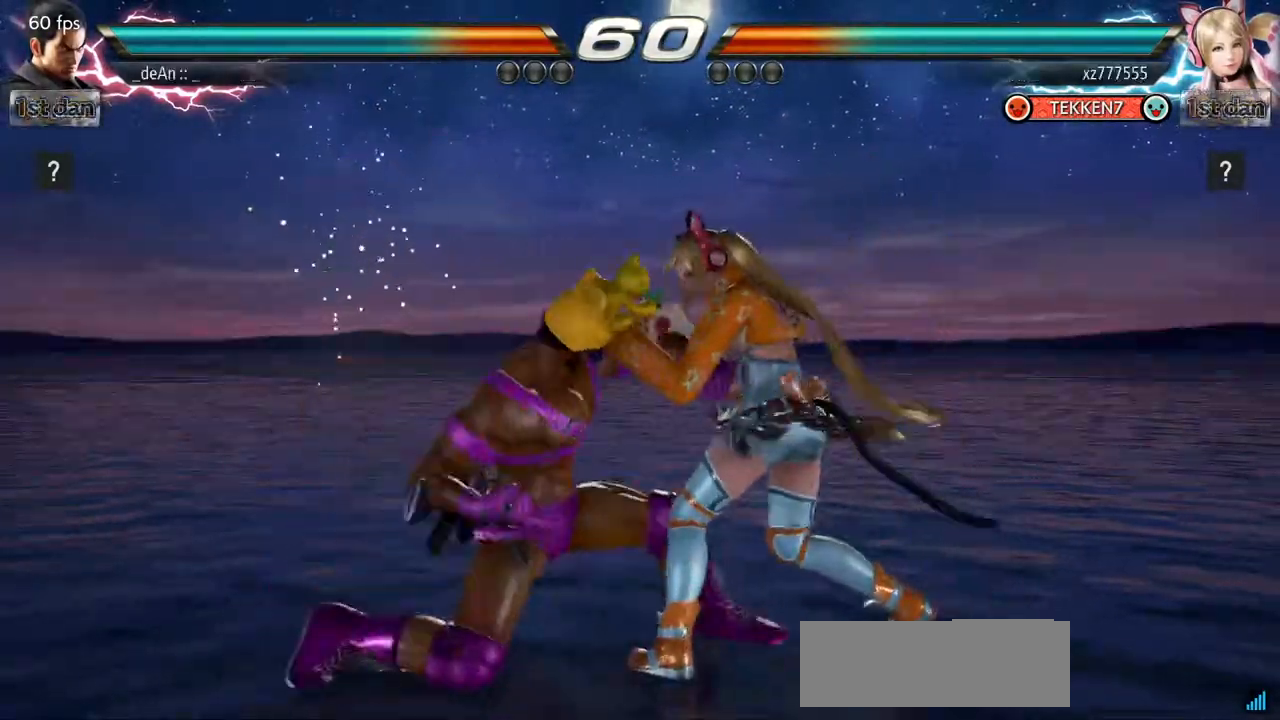
{"buttons": [], "events": []}
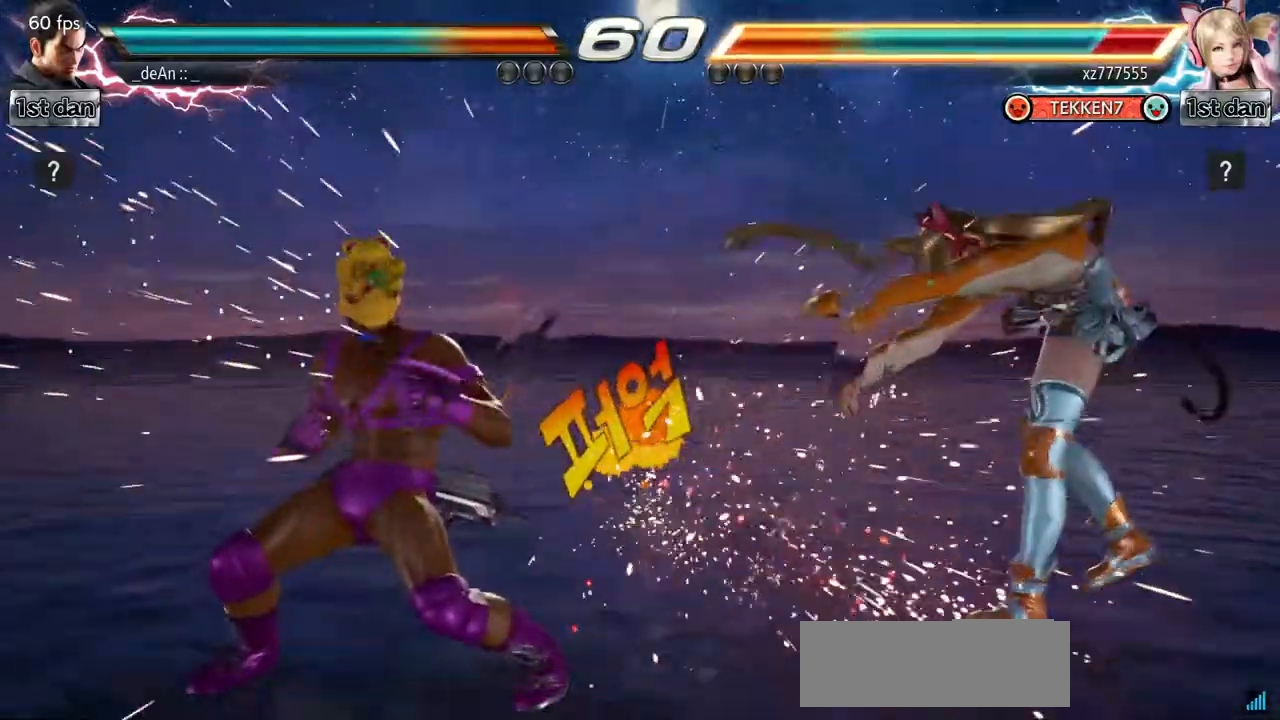
{"buttons": [], "events": []}
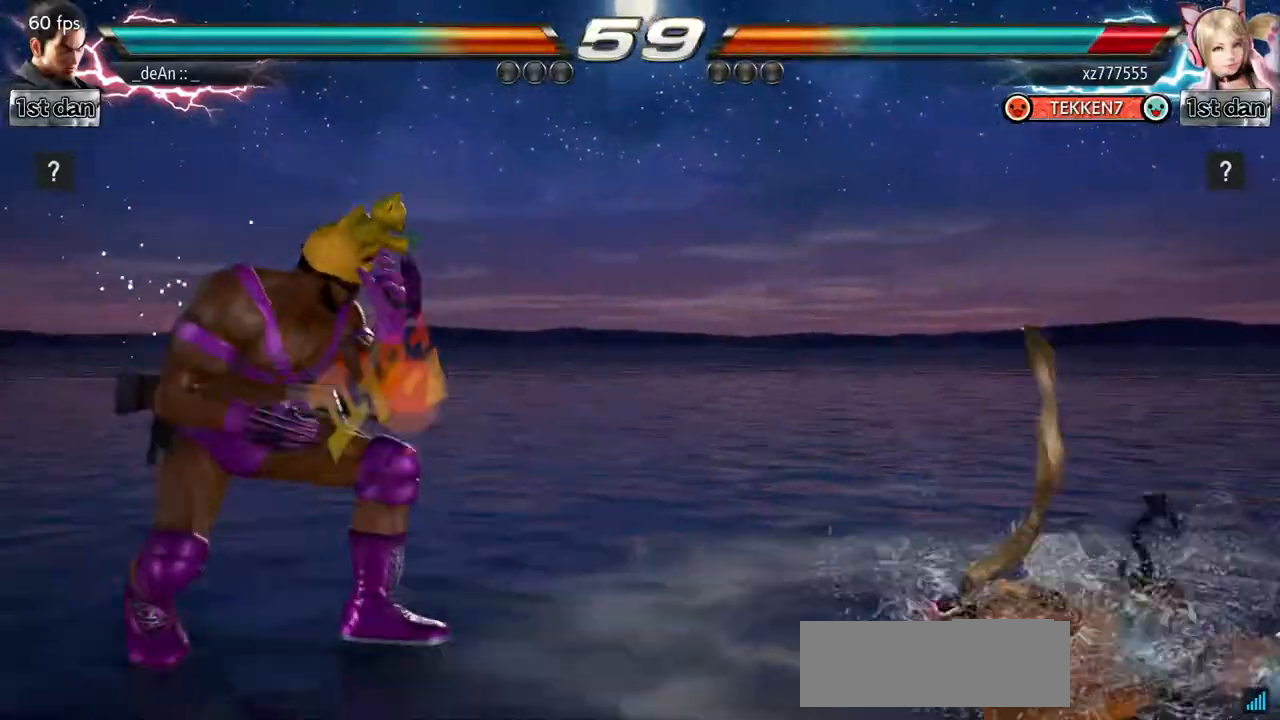
{"buttons": [], "events": [[283, "CIRCLE", "down"], [450, "CIRCLE", "up"]]}
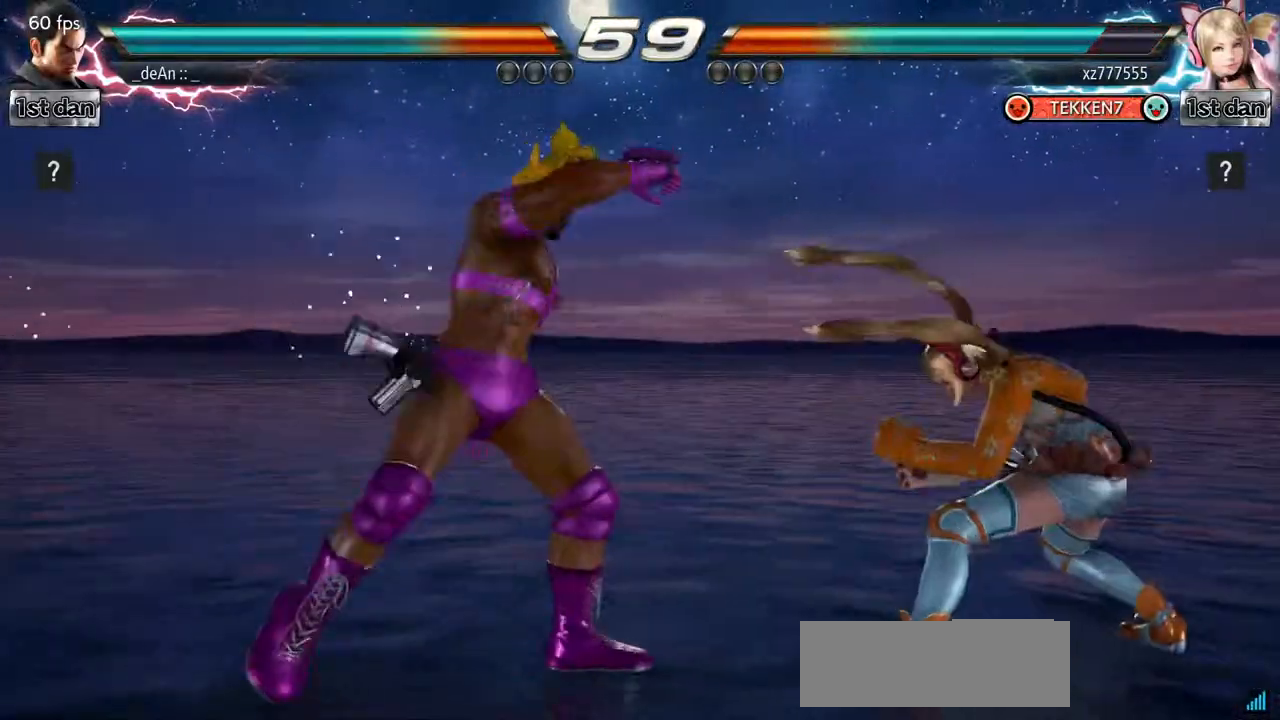
{"buttons": [], "events": []}
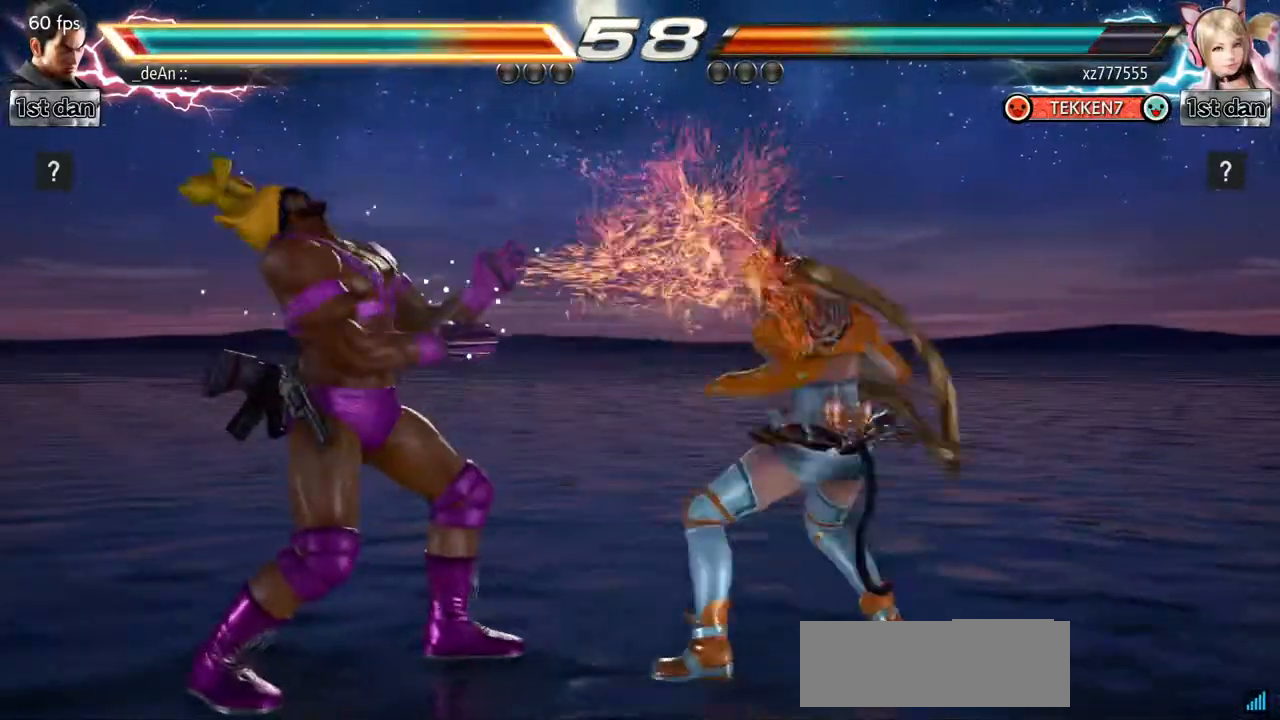
{"buttons": [], "events": []}
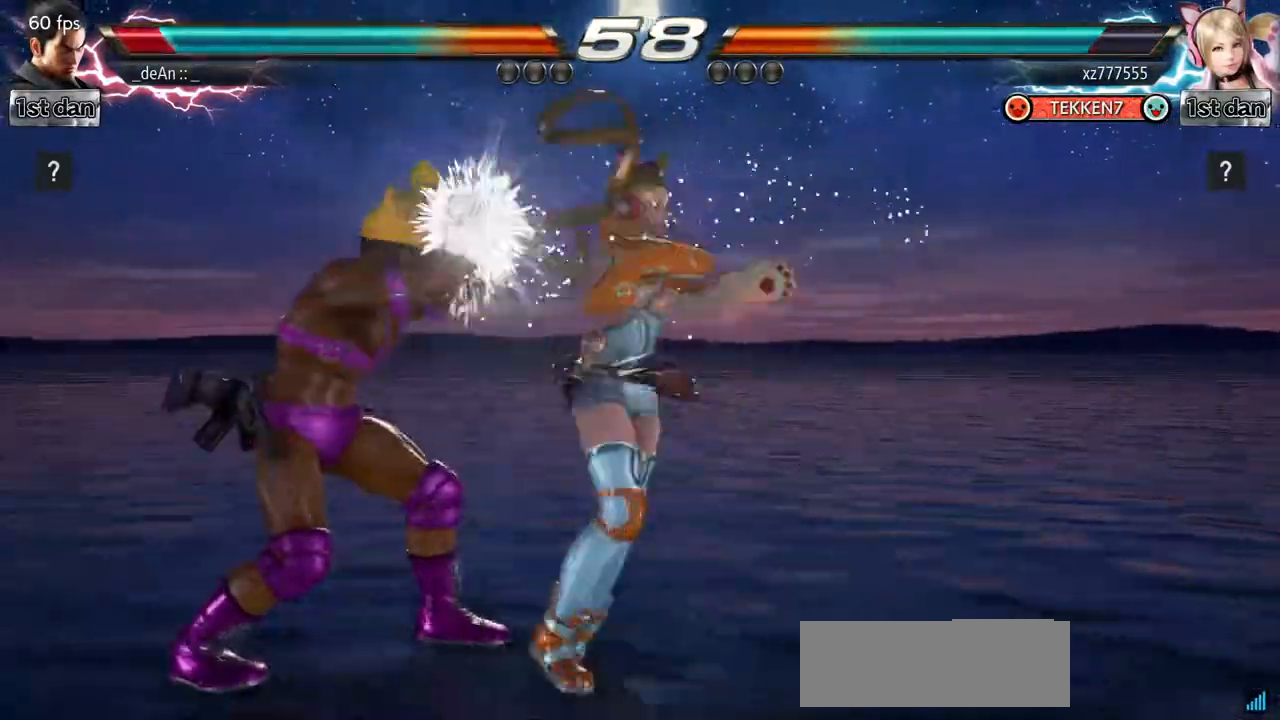
{"buttons": ["SQUARE"], "events": [[434, "SQUARE", "down"]]}
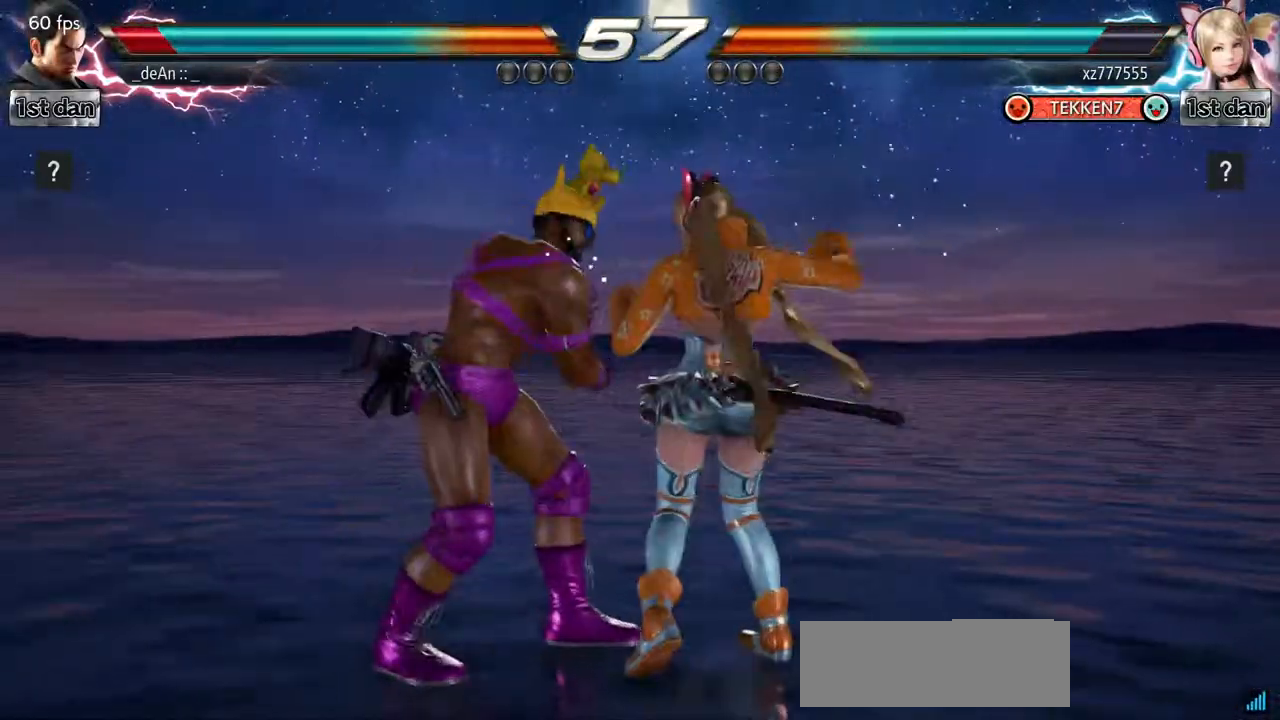
{"buttons": [], "events": [[16, "TRIANGLE", "down"], [150, "SQUARE", "up"], [183, "TRIANGLE", "up"]]}
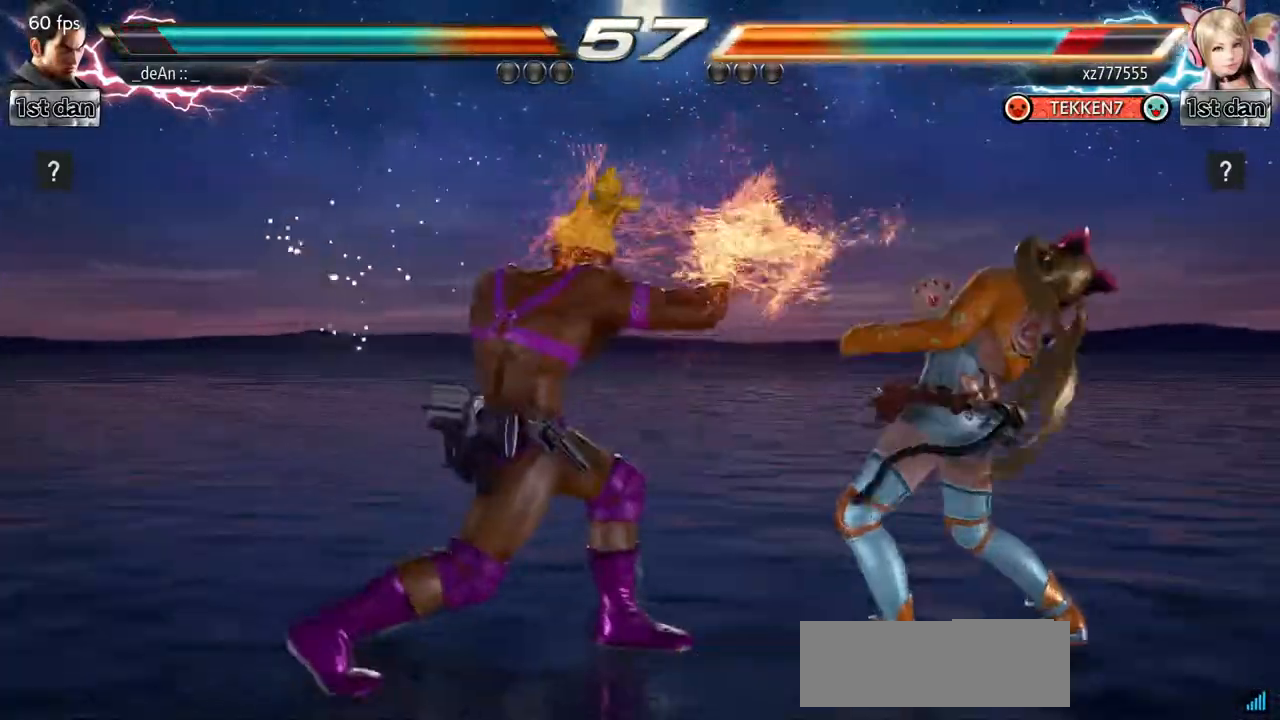
{"buttons": [], "events": [[150, "SQUARE", "down"], [284, "TRIANGLE", "down"], [401, "SQUARE", "up"], [451, "TRIANGLE", "up"]]}
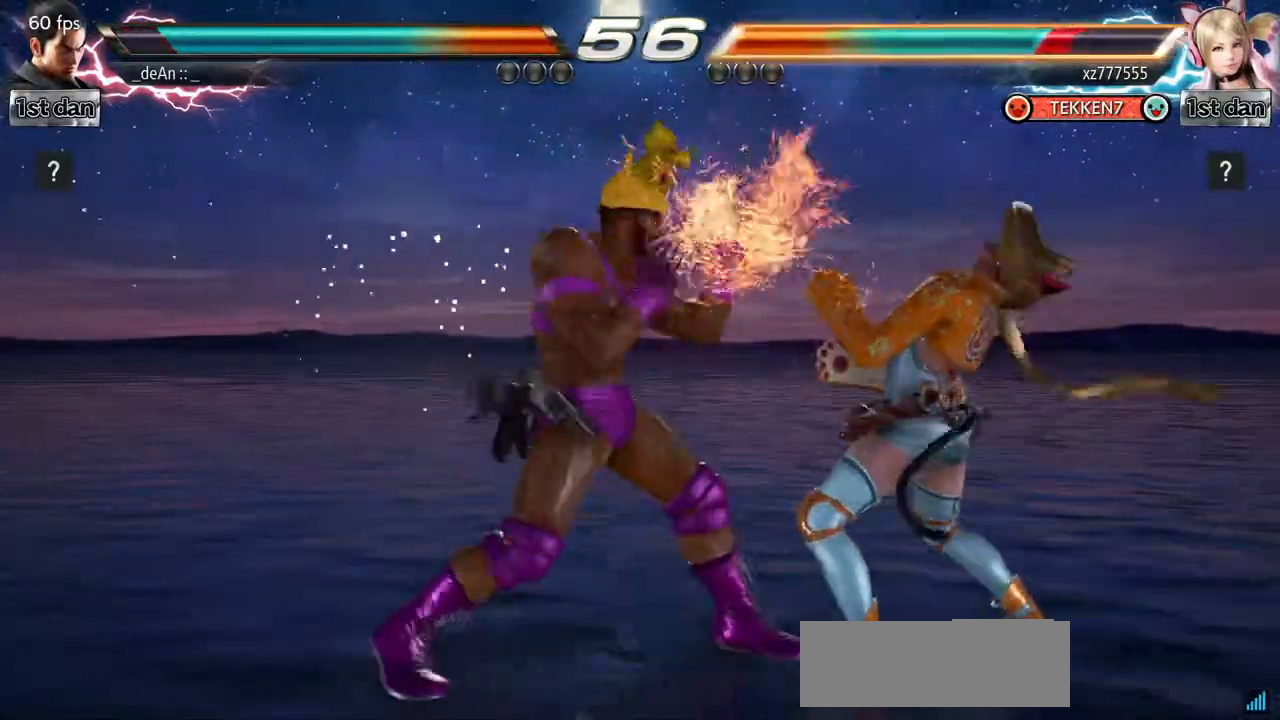
{"buttons": ["TRIANGLE"], "events": [[317, "SQUARE", "down"], [417, "TRIANGLE", "down"], [500, "SQUARE", "up"]]}
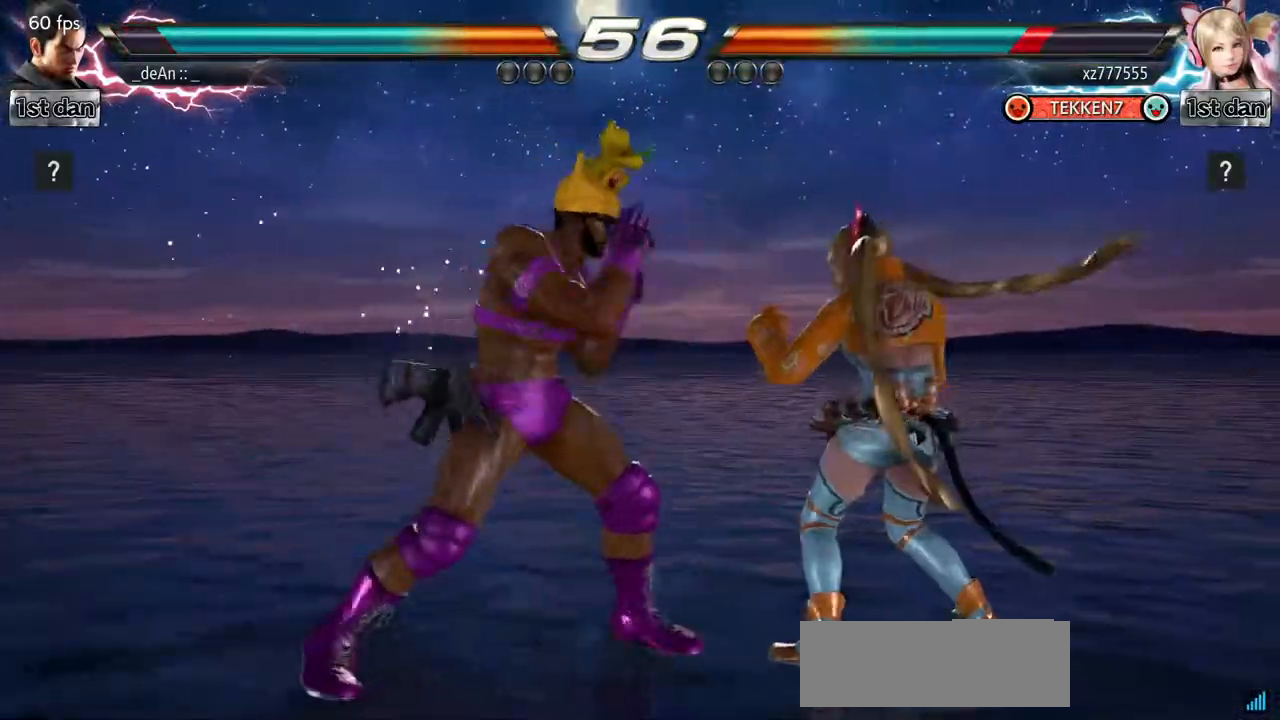
{"buttons": ["CROSS"], "events": [[17, "TRIANGLE", "up"], [100, "CIRCLE", "down"], [217, "CIRCLE", "up"], [250, "CROSS", "down"]]}
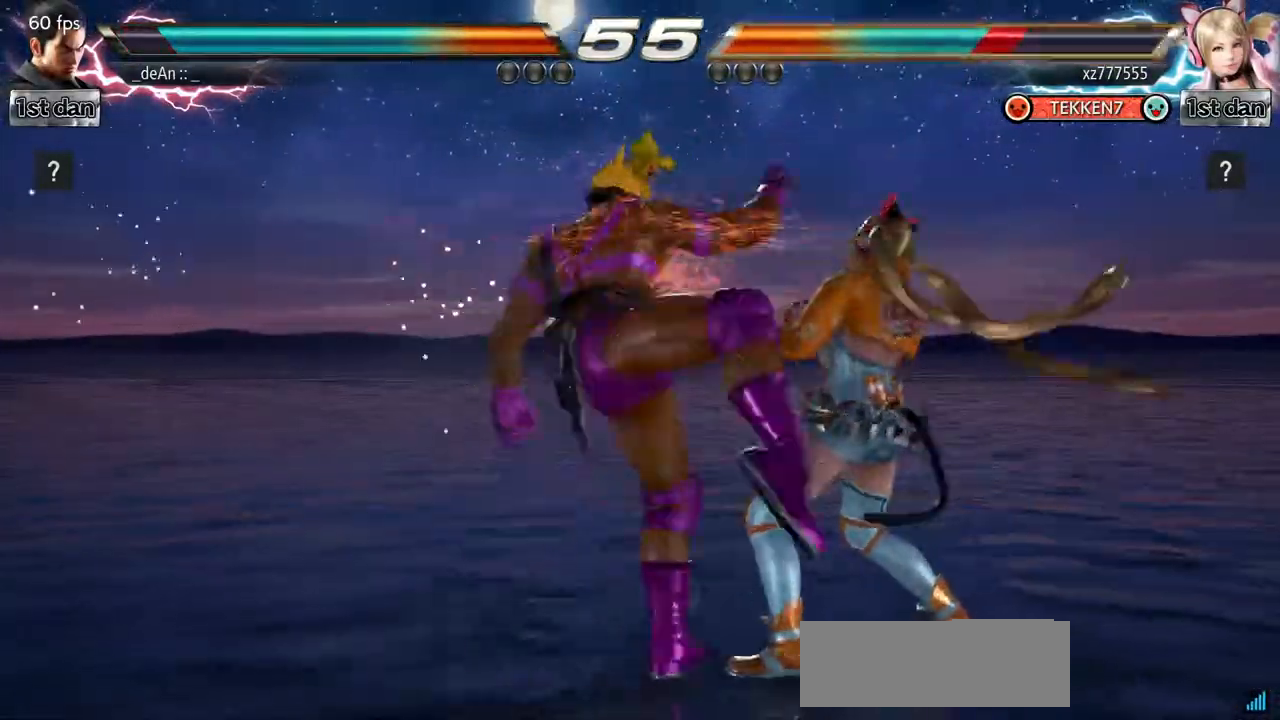
{"buttons": [], "events": [[16, "CROSS", "up"], [66, "CROSS", "down"], [183, "CROSS", "up"], [233, "CROSS", "down"], [467, "CROSS", "up"]]}
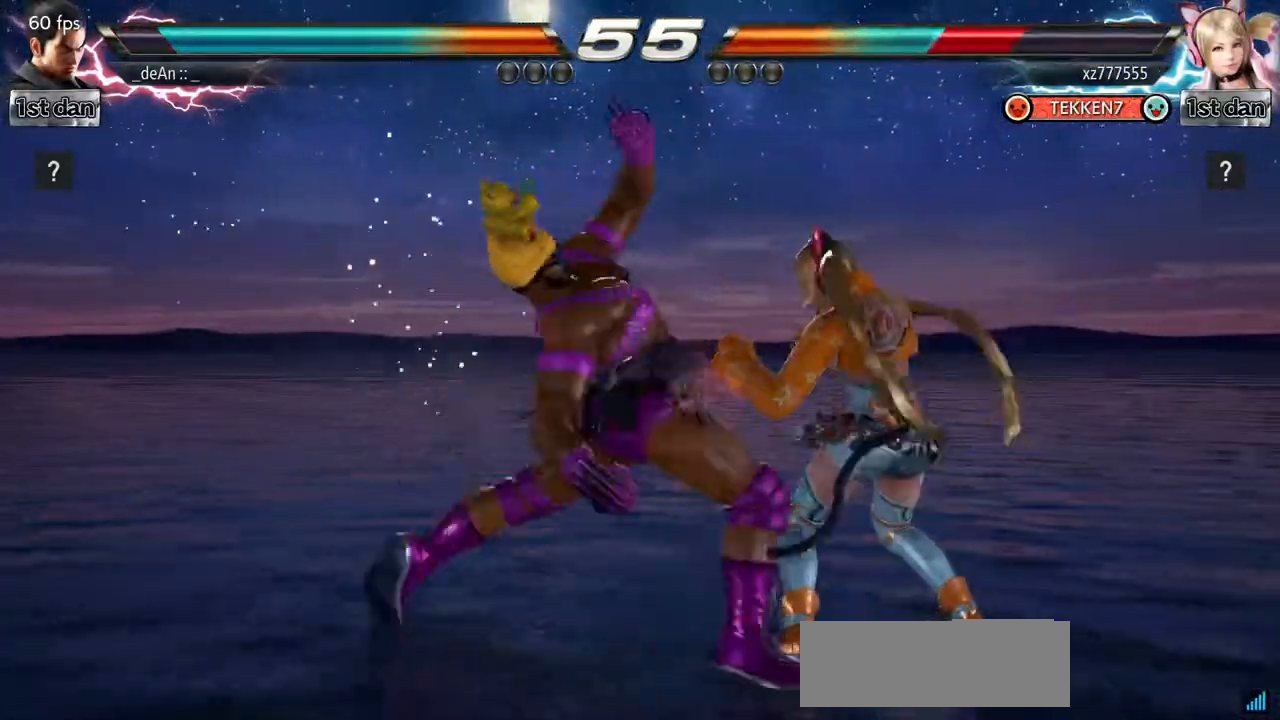
{"buttons": [], "events": [[17, "CROSS", "down"], [351, "CROSS", "up"]]}
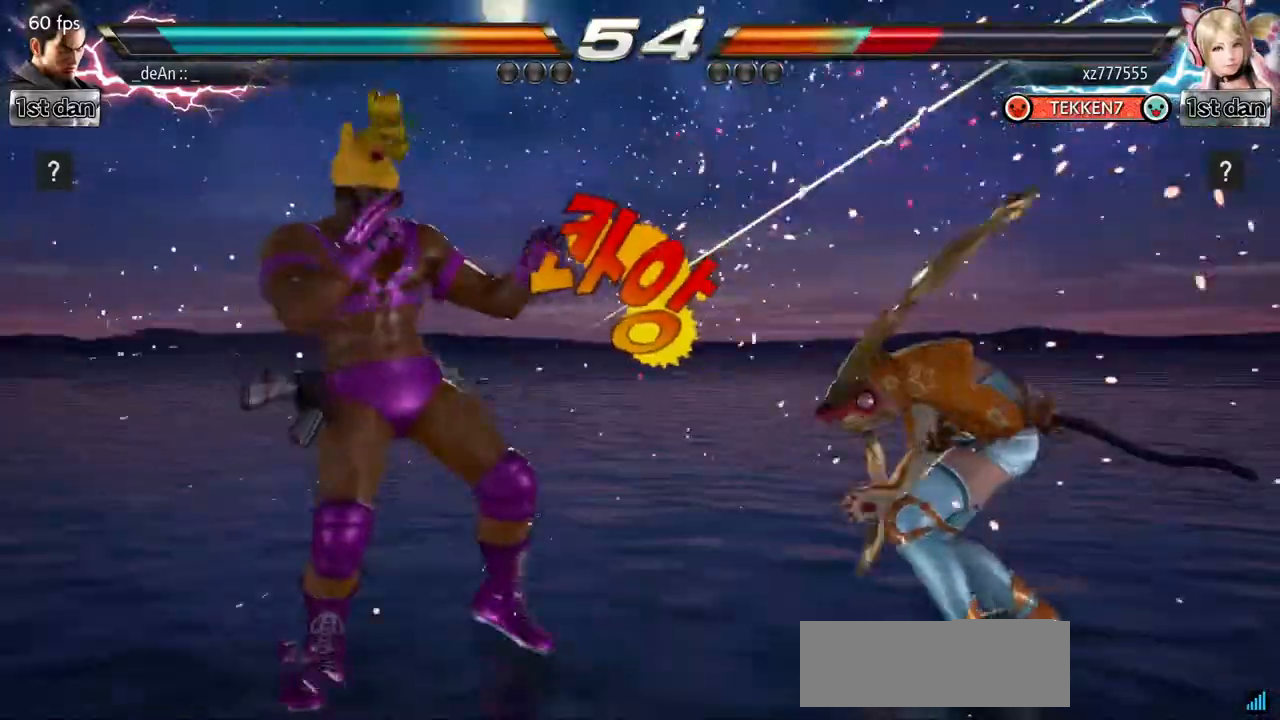
{"buttons": [], "events": [[383, "TRIANGLE", "down"], [500, "TRIANGLE", "up"]]}
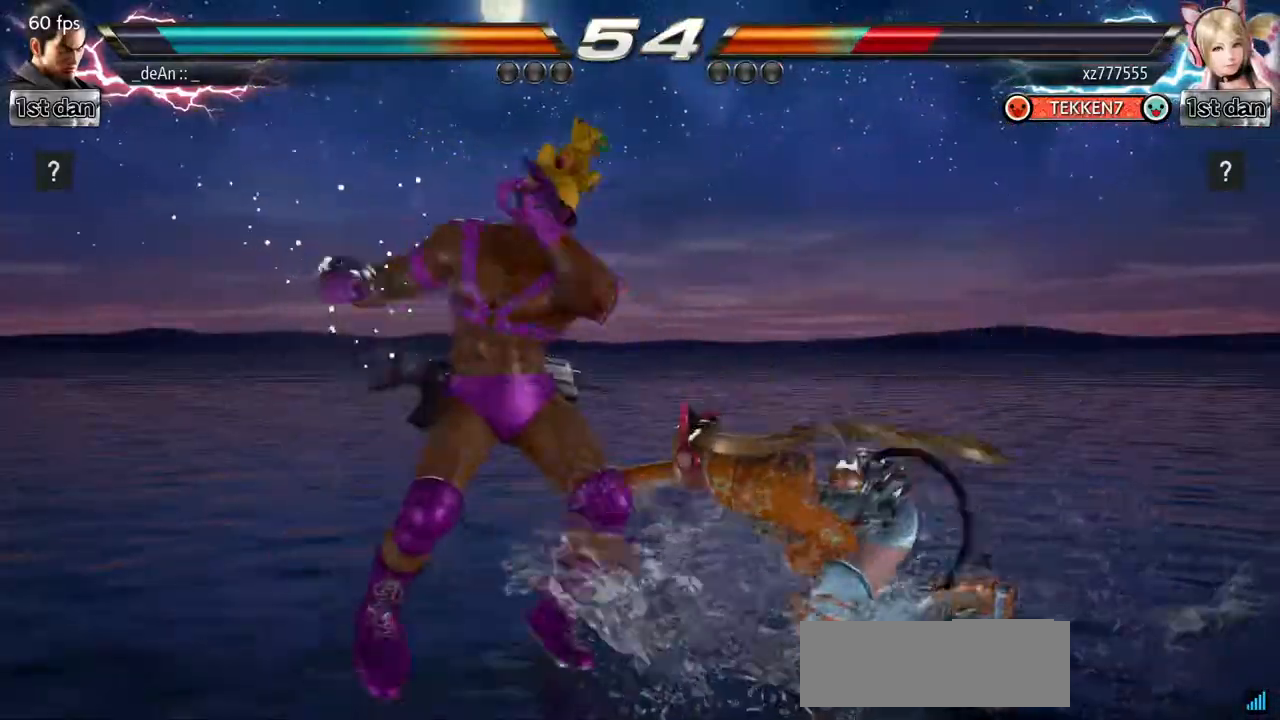
{"buttons": [], "events": []}
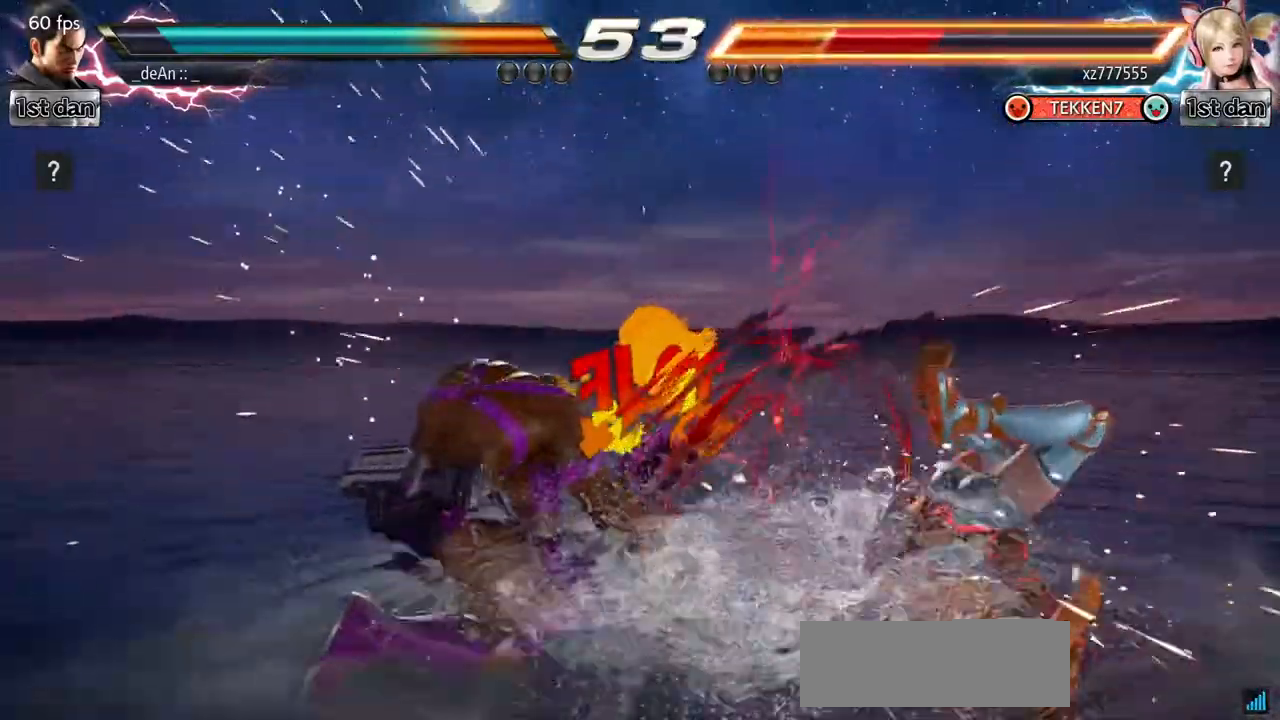
{"buttons": [], "events": []}
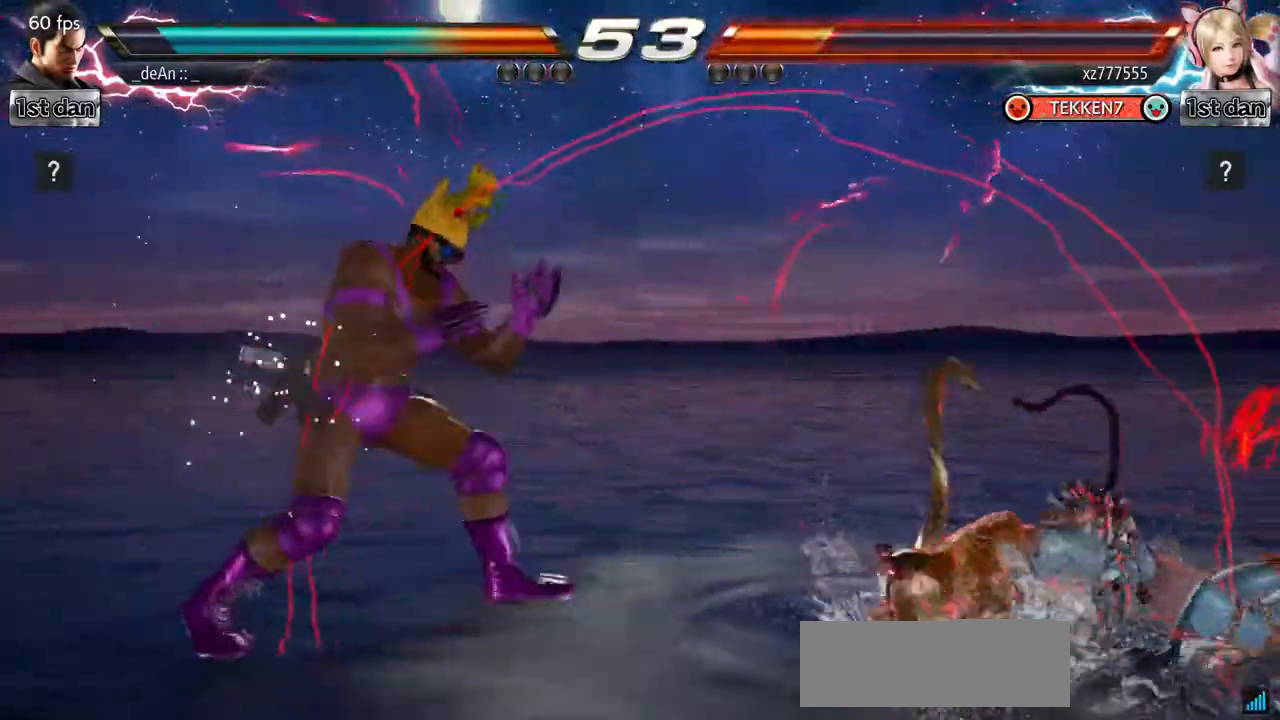
{"buttons": [], "events": []}
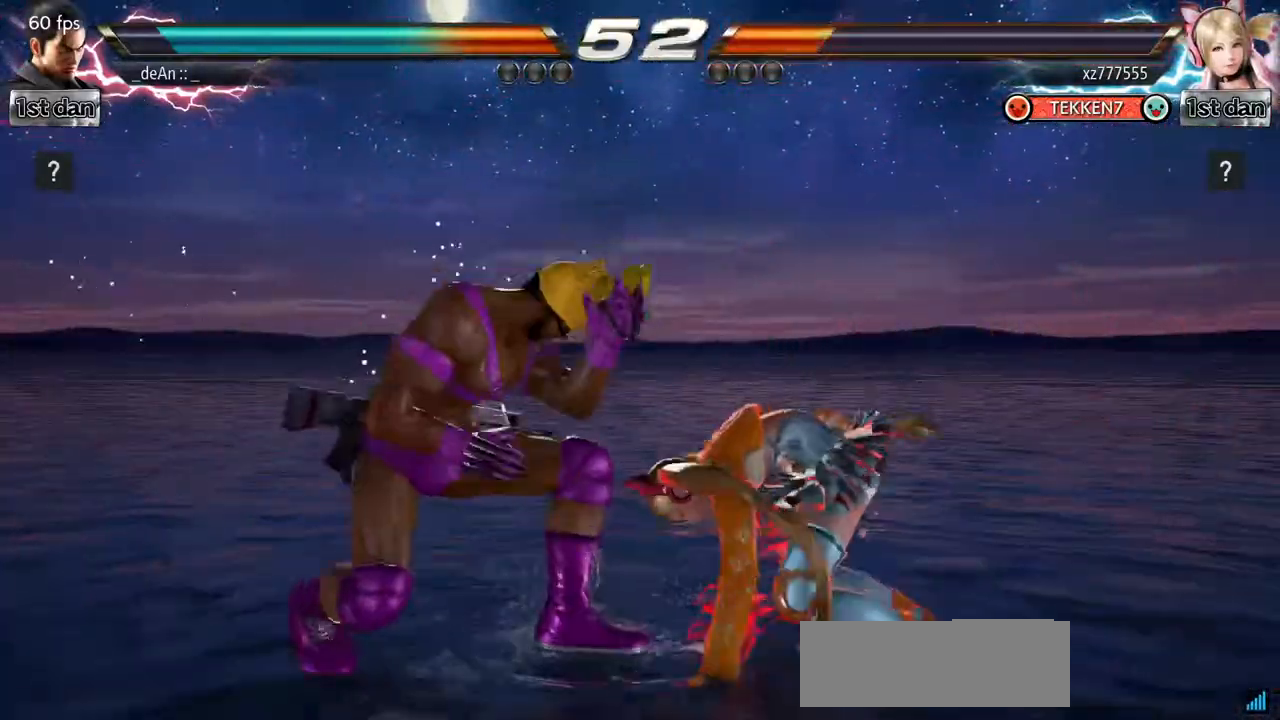
{"buttons": [], "events": []}
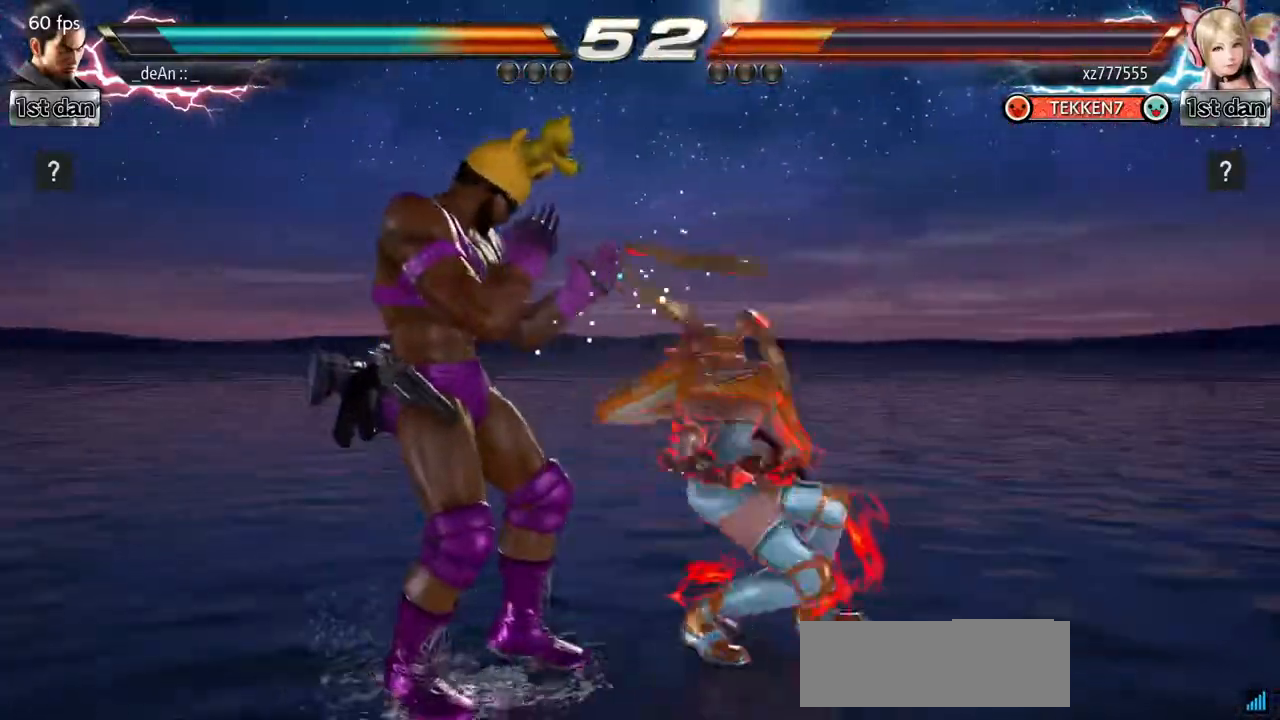
{"buttons": [], "events": []}
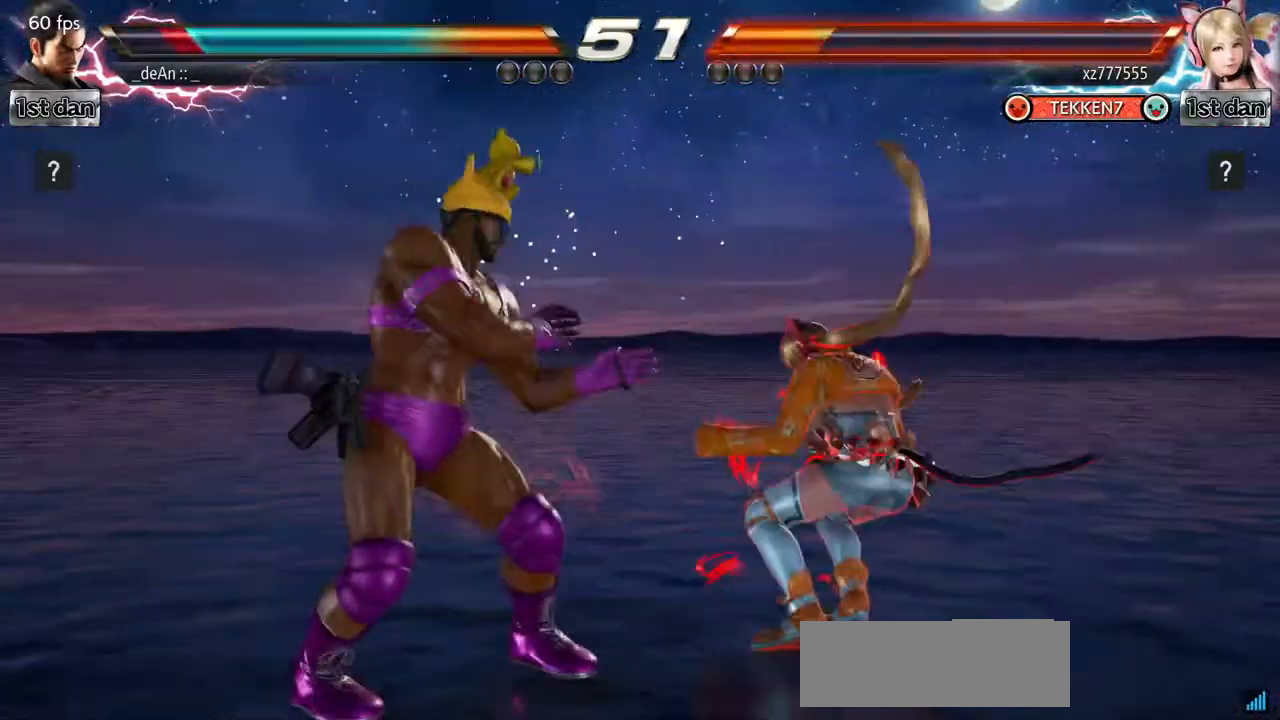
{"buttons": [], "events": [[100, "SQUARE", "down"], [350, "SQUARE", "up"]]}
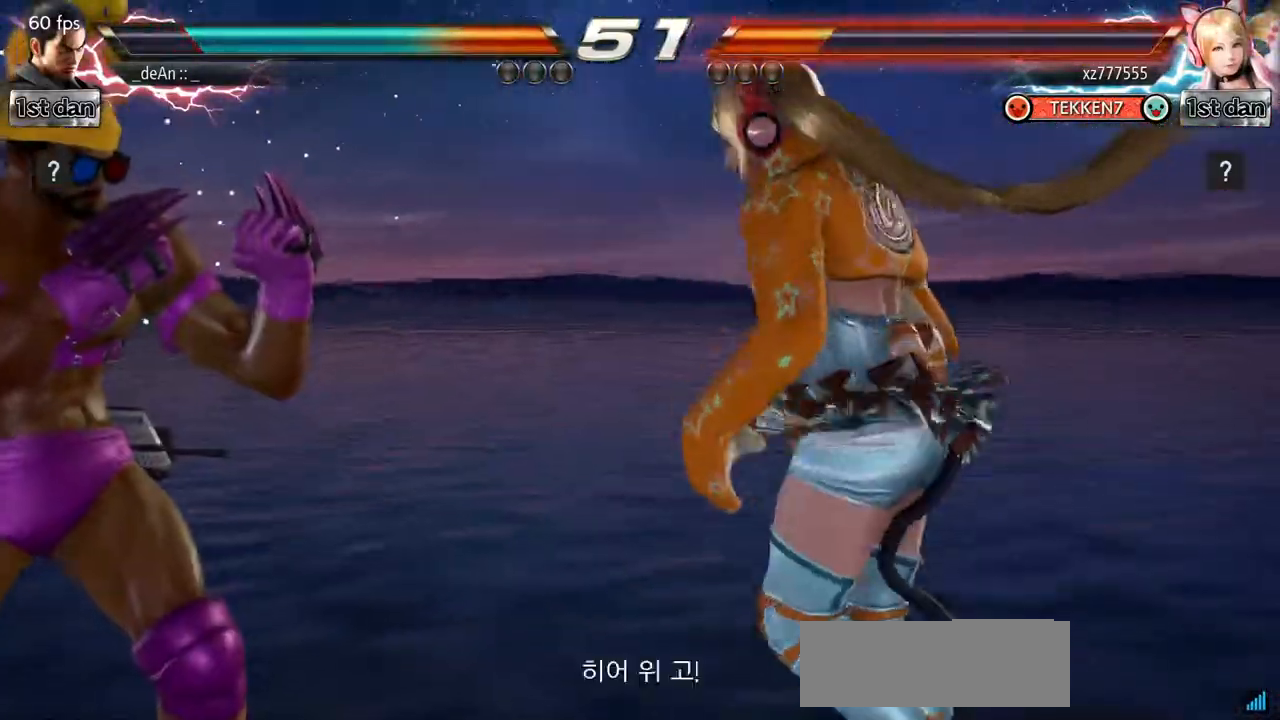
{"buttons": [], "events": [[50, "TRIANGLE", "down"], [84, "TRIANGLE", "up"]]}
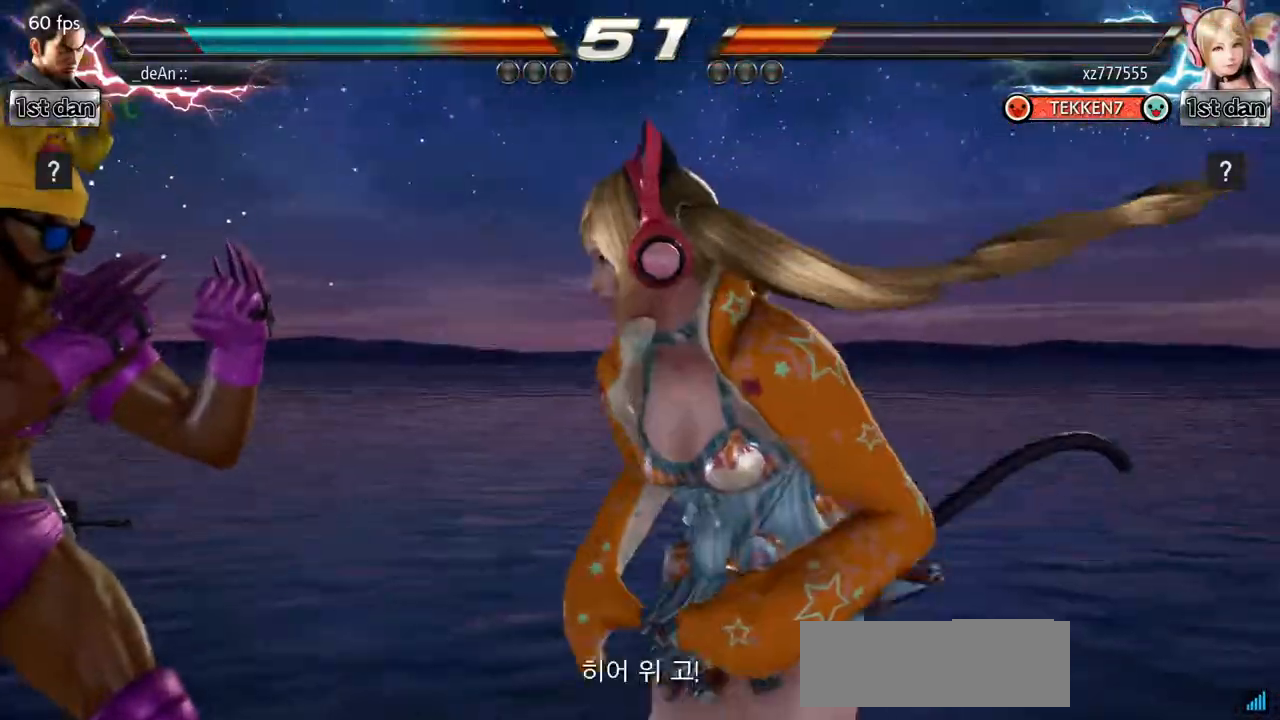
{"buttons": [], "events": []}
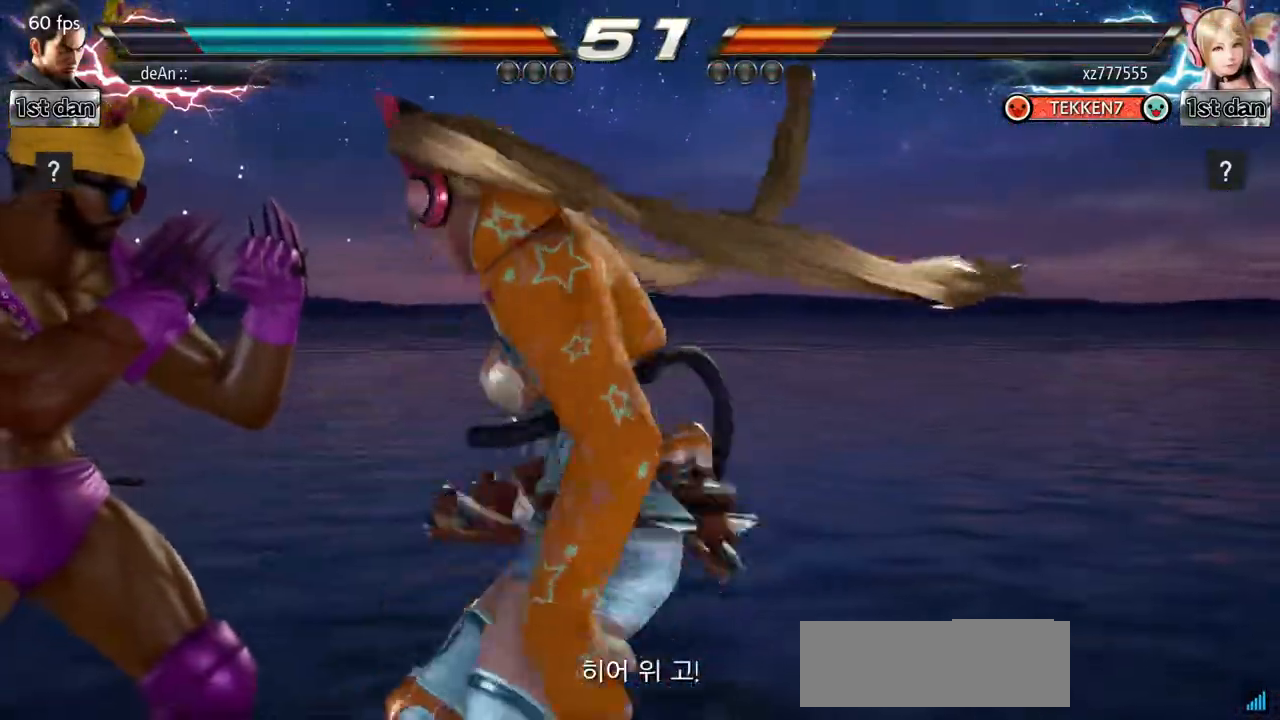
{"buttons": [], "events": []}
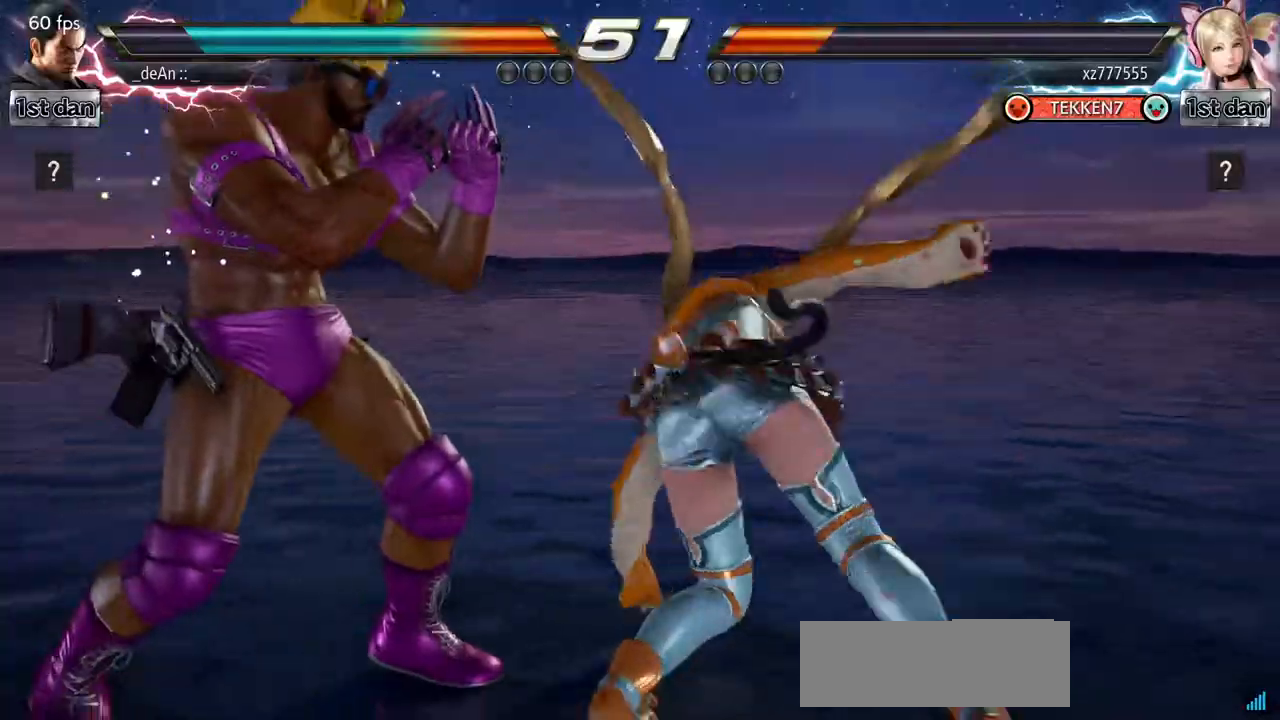
{"buttons": [], "events": []}
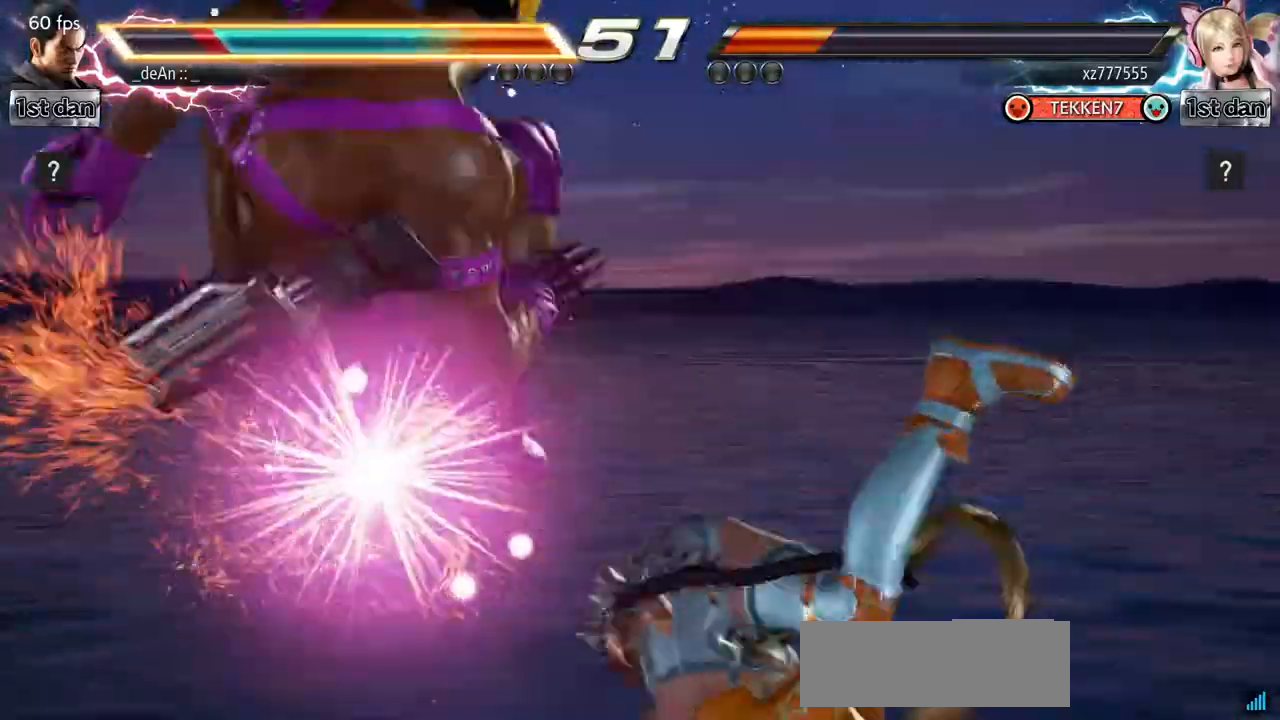
{"buttons": ["SQUARE"], "events": [[417, "SQUARE", "down"]]}
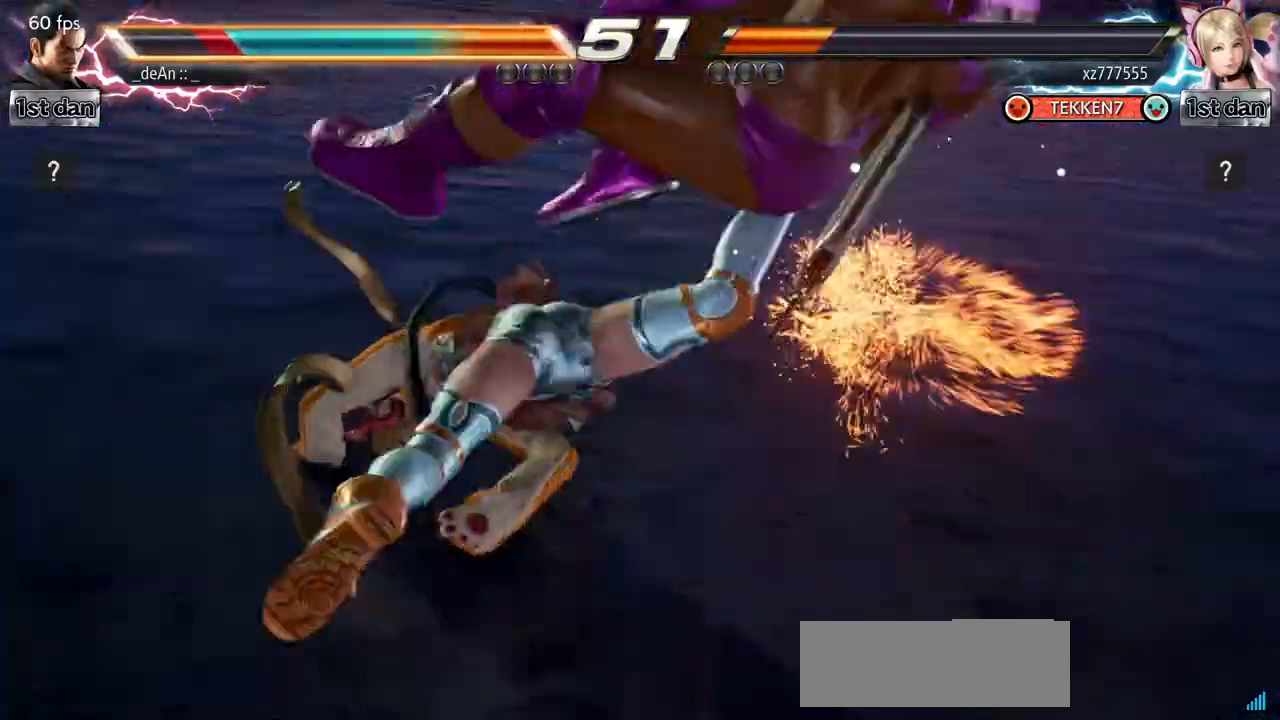
{"buttons": [], "events": [[66, "SQUARE", "up"], [233, "SQUARE", "down"], [267, "TRIANGLE", "down"], [450, "SQUARE", "up"], [467, "TRIANGLE", "up"]]}
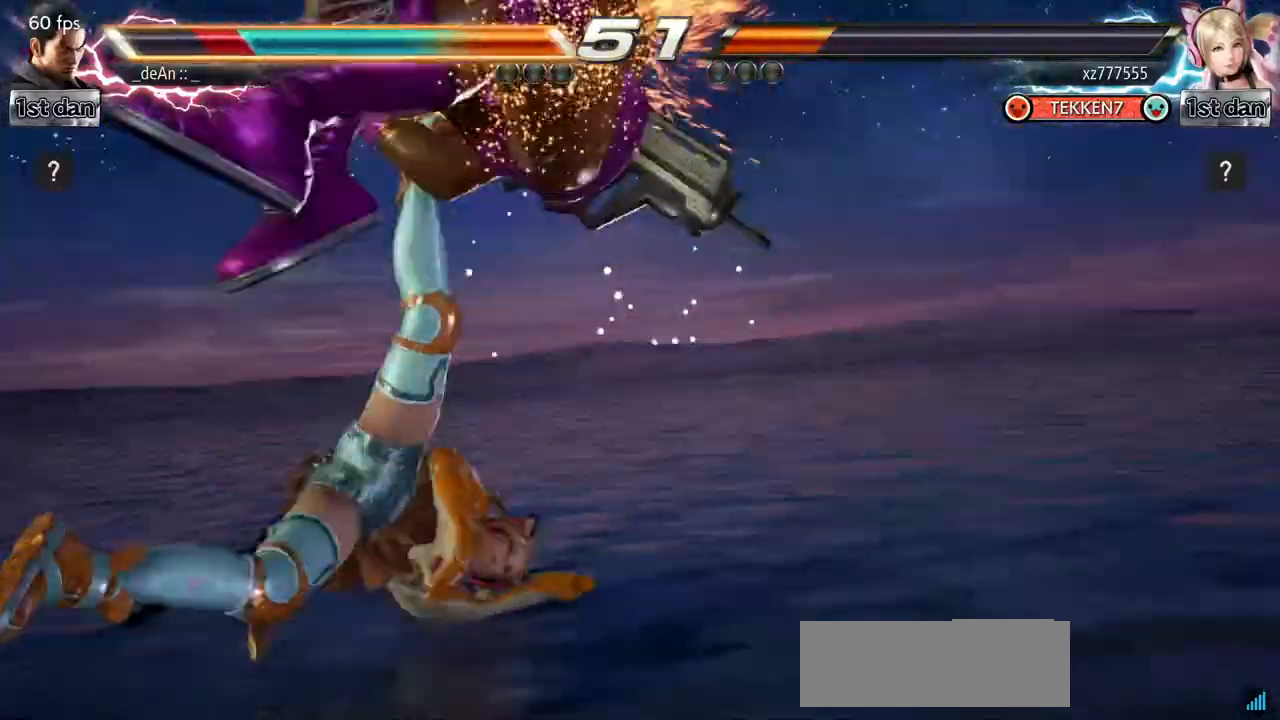
{"buttons": [], "events": []}
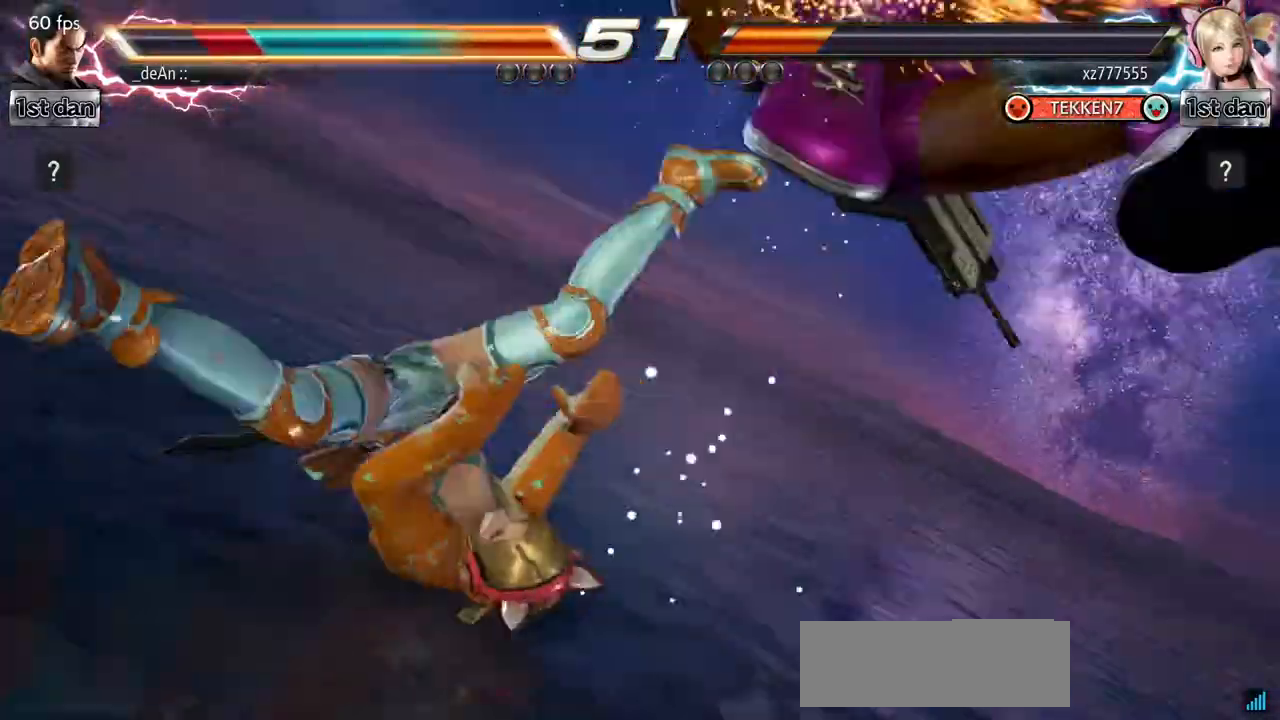
{"buttons": [], "events": []}
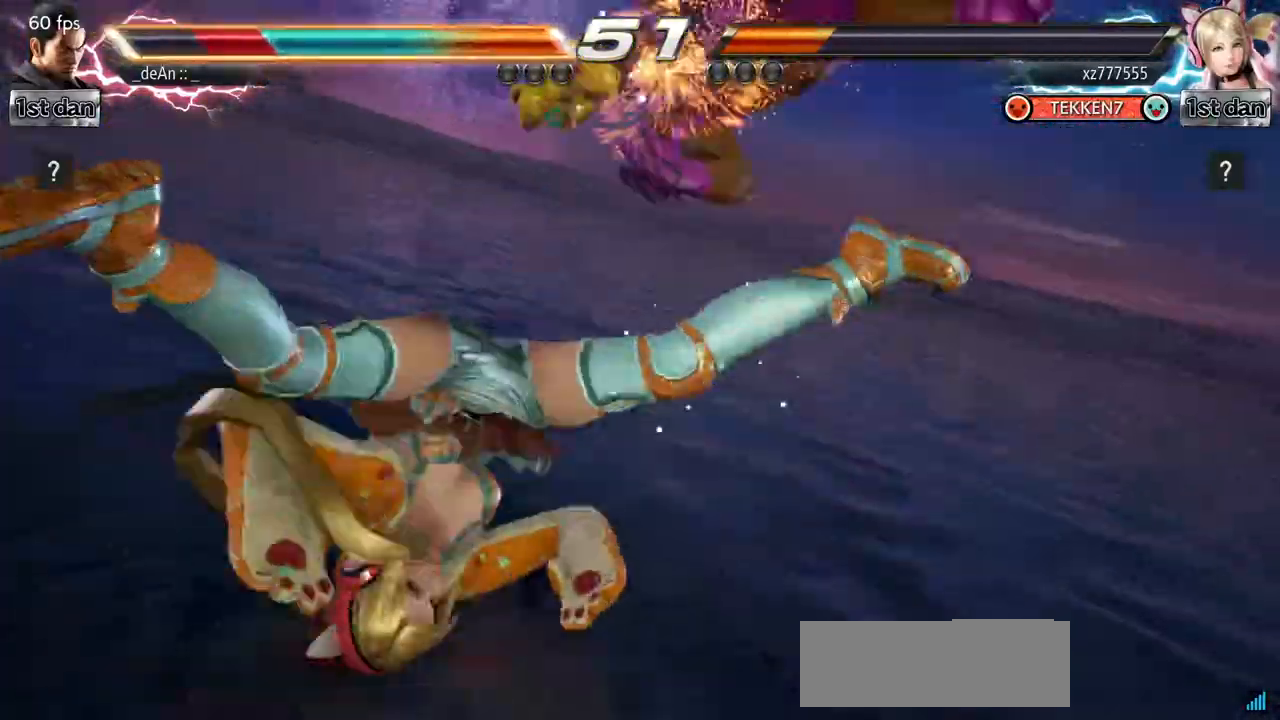
{"buttons": [], "events": []}